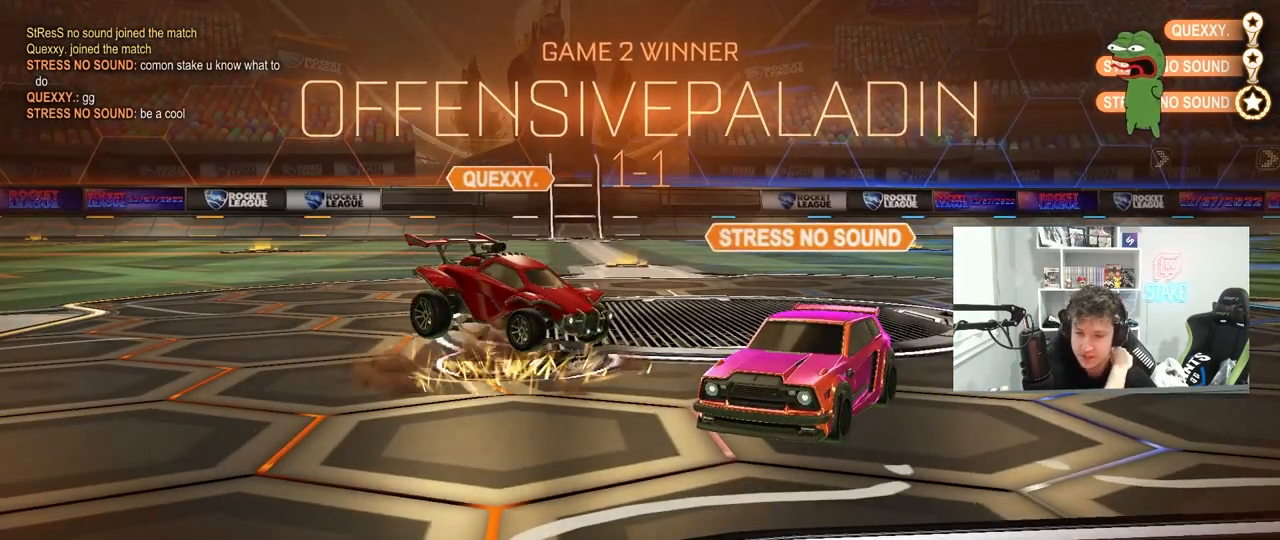
Gameplay with keyboard and mouse; each line is a JSON object with the keys and mouse buttons held at the frame after it. "events" lists presses ("down") and releases ("up") of "1", "2", "3", "4", "5", "a", "alt", "c", "caps_lock", "ctrl", "d", "e", "f", "g", "q", "r", "s", "shift", "space", "t", "tab", "v", "w", "x", "z", "mouse_left", "mouse_wheel" and "mouse_right" between this image and that frame as [ms after this image, input, new state], when the widget could be followed in between. "mouse_left", "mouse_wheel", "mouse_right" = the "left", "wheel", "right" buttons of the "mouse" list. No other keys are recorded. "wheel" means that the mouse wheel is clicked or scrolled. "mouse_move" is the direction in which the mouse moves at that frame (one of eight, or "still"), when it could be read.
{"keys": ["1"], "mouse": [], "mouse_move": "still", "events": [[500, "1", "down"]]}
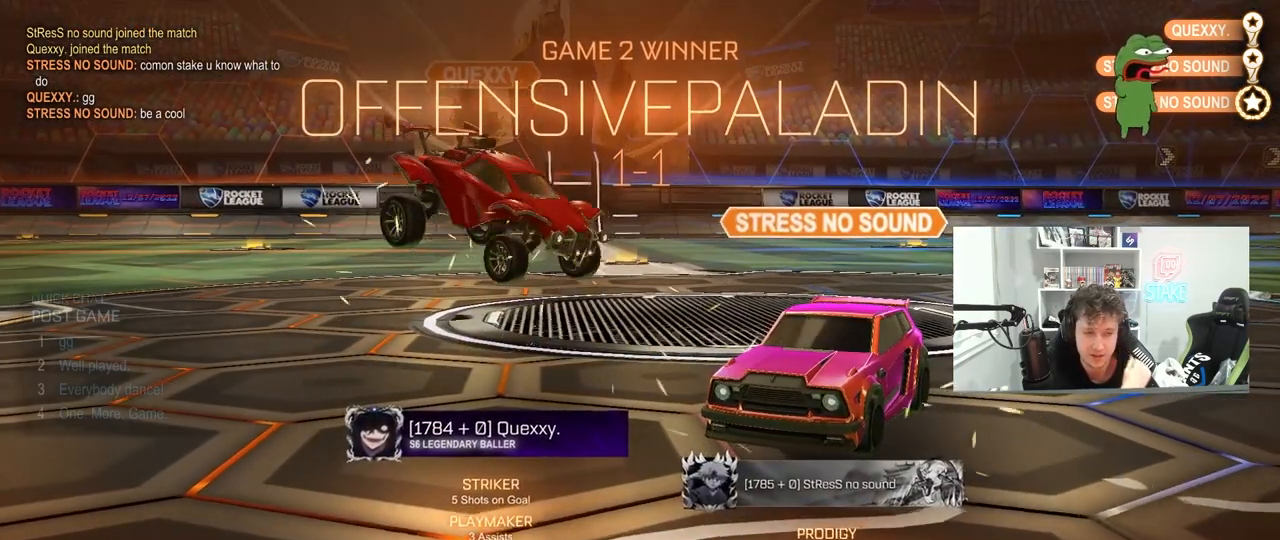
{"keys": [], "mouse": [], "mouse_move": "still", "events": [[100, "1", "up"], [150, "1", "down"], [233, "1", "up"]]}
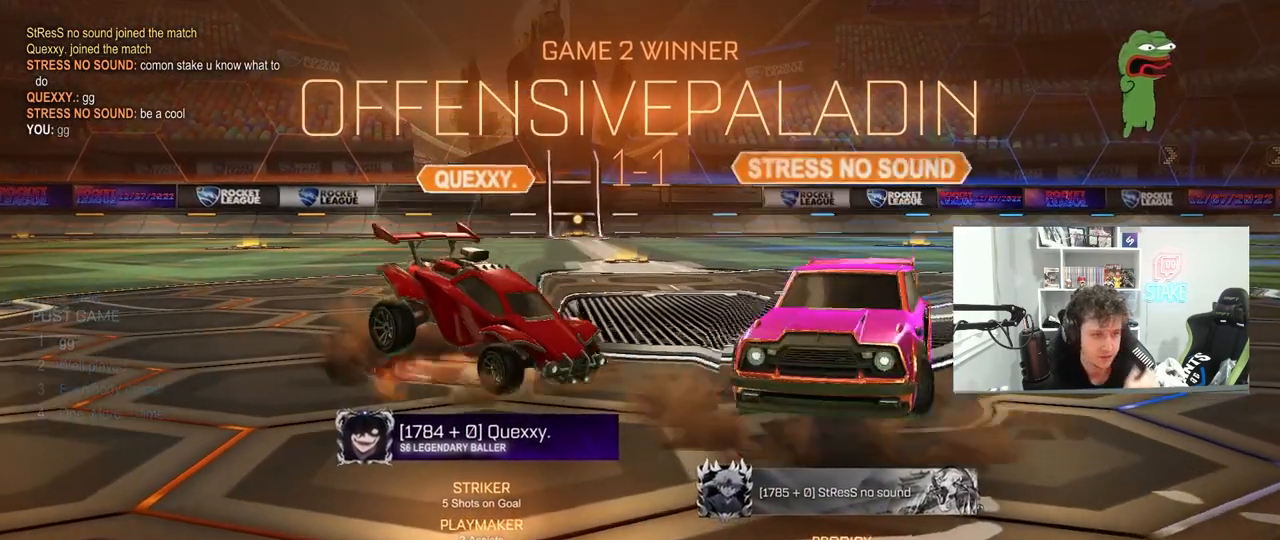
{"keys": [], "mouse": [], "mouse_move": "still", "events": []}
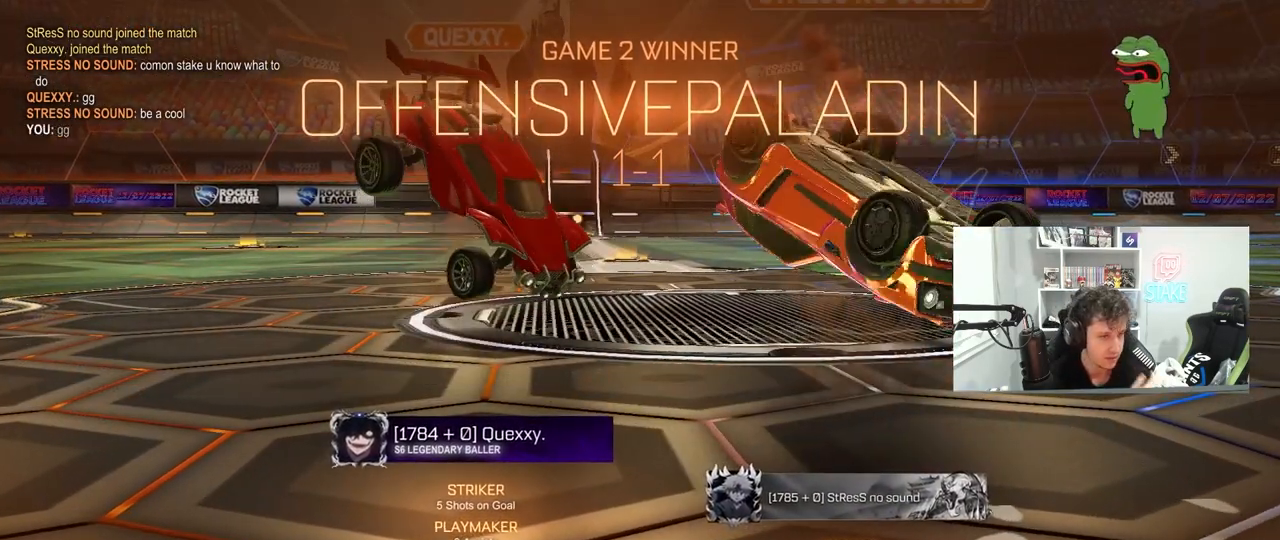
{"keys": [], "mouse": [], "mouse_move": "still", "events": []}
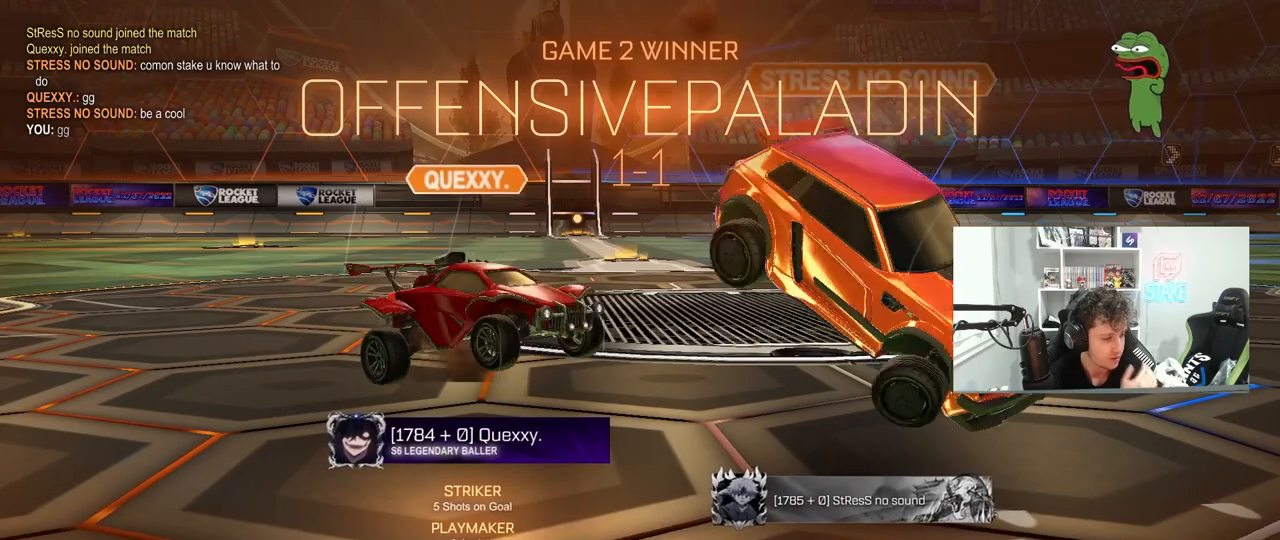
{"keys": [], "mouse": [], "mouse_move": "still", "events": []}
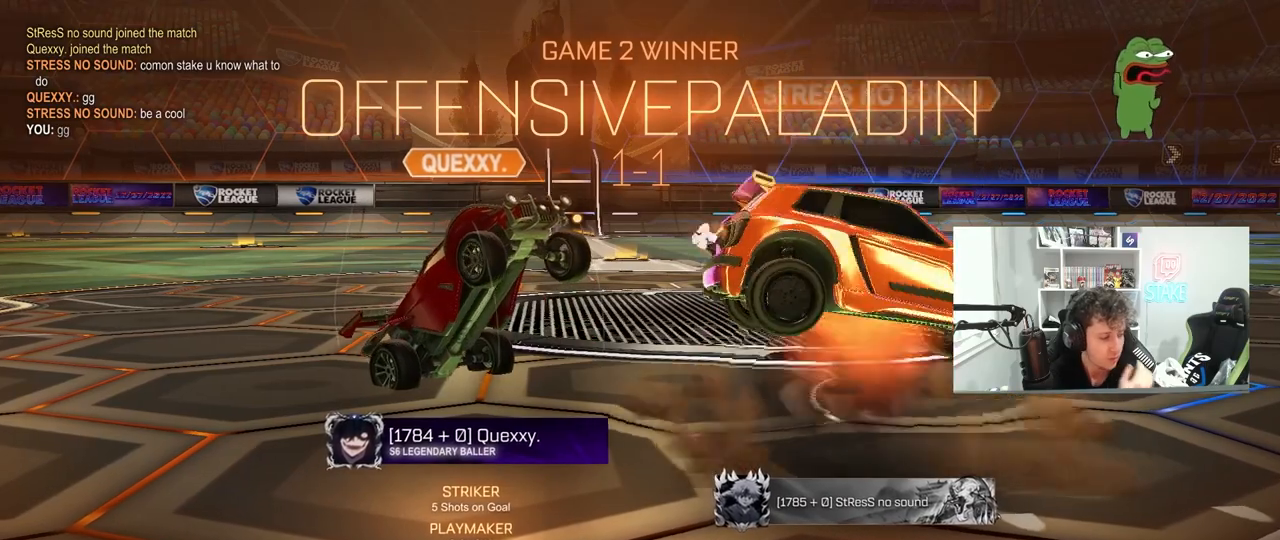
{"keys": [], "mouse": [], "mouse_move": "still", "events": []}
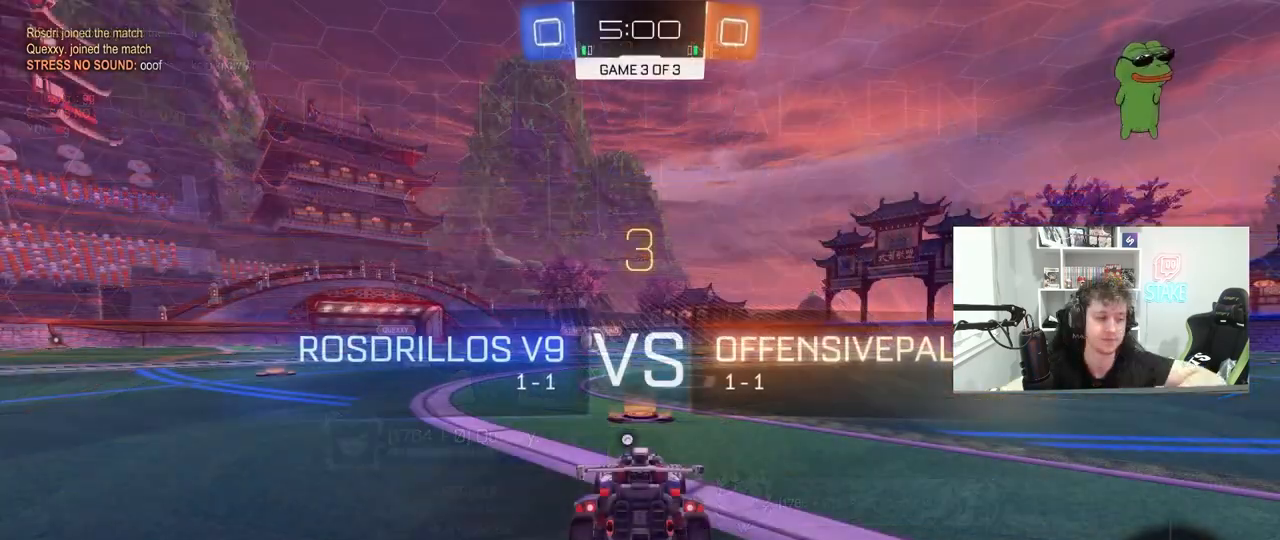
{"keys": [], "mouse": [], "mouse_move": "still", "events": []}
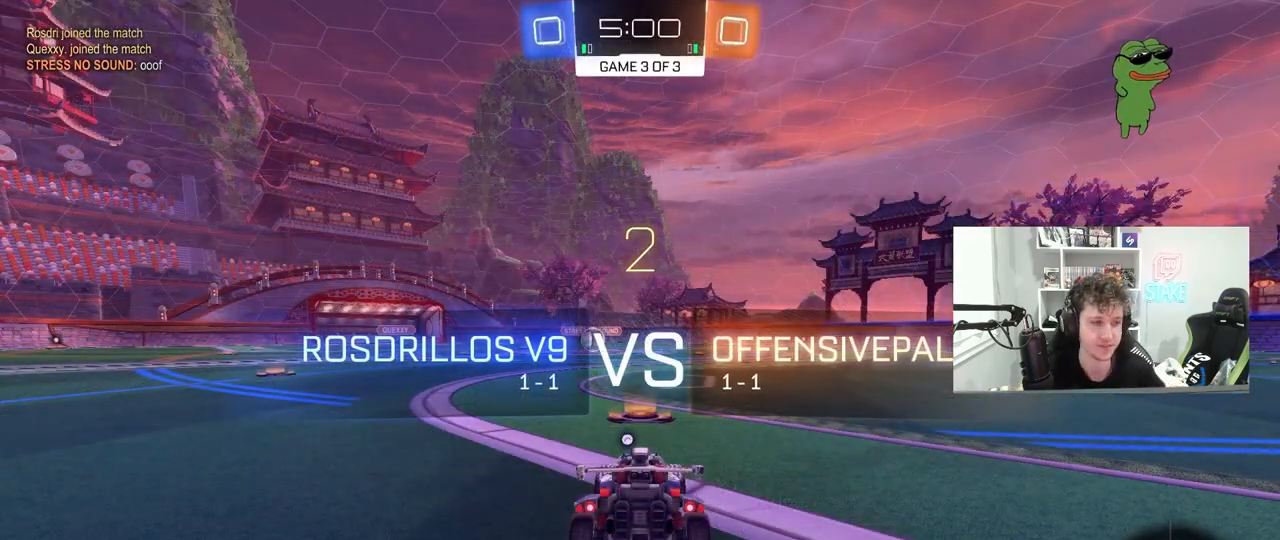
{"keys": [], "mouse": [], "mouse_move": "still", "events": []}
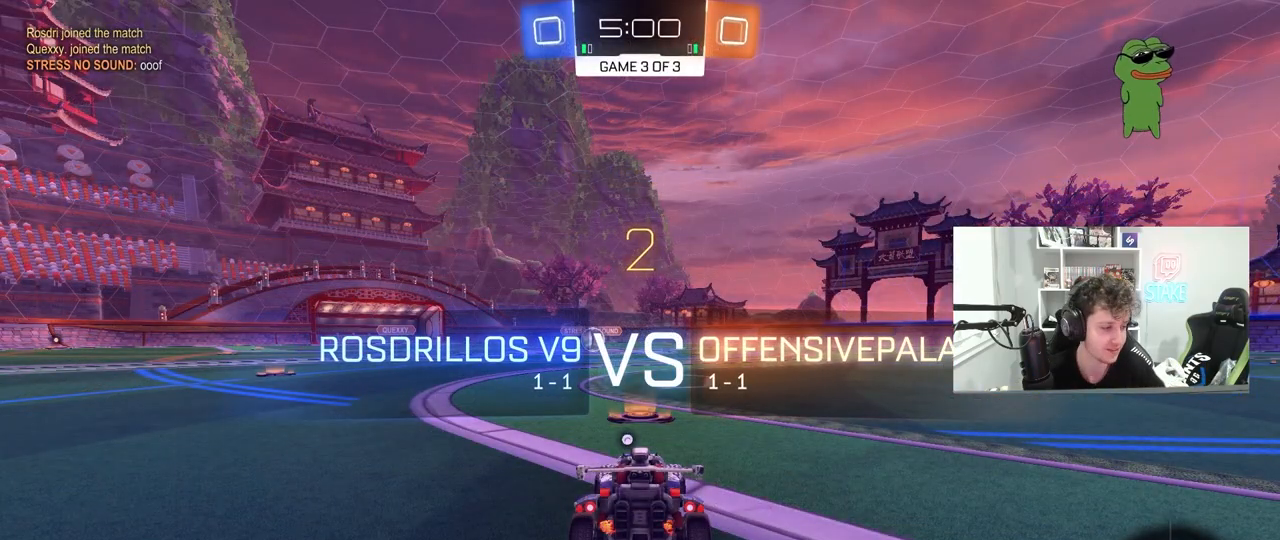
{"keys": [], "mouse": [], "mouse_move": "up", "events": []}
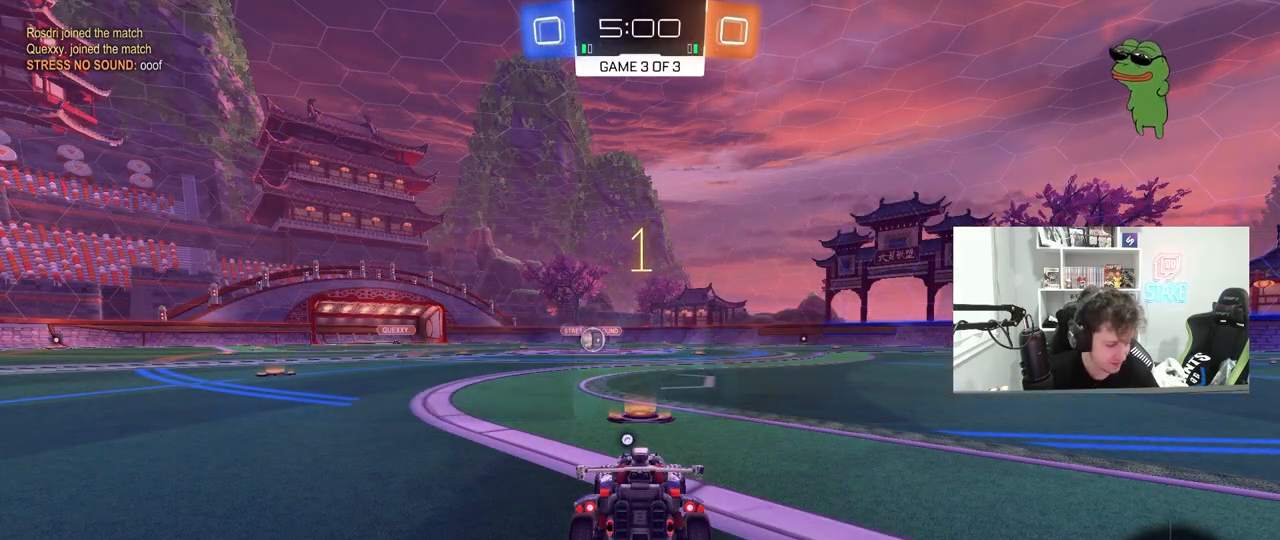
{"keys": ["w"], "mouse": ["left"], "mouse_move": "down", "events": [[283, "mouse_left", "down"], [333, "w", "down"]]}
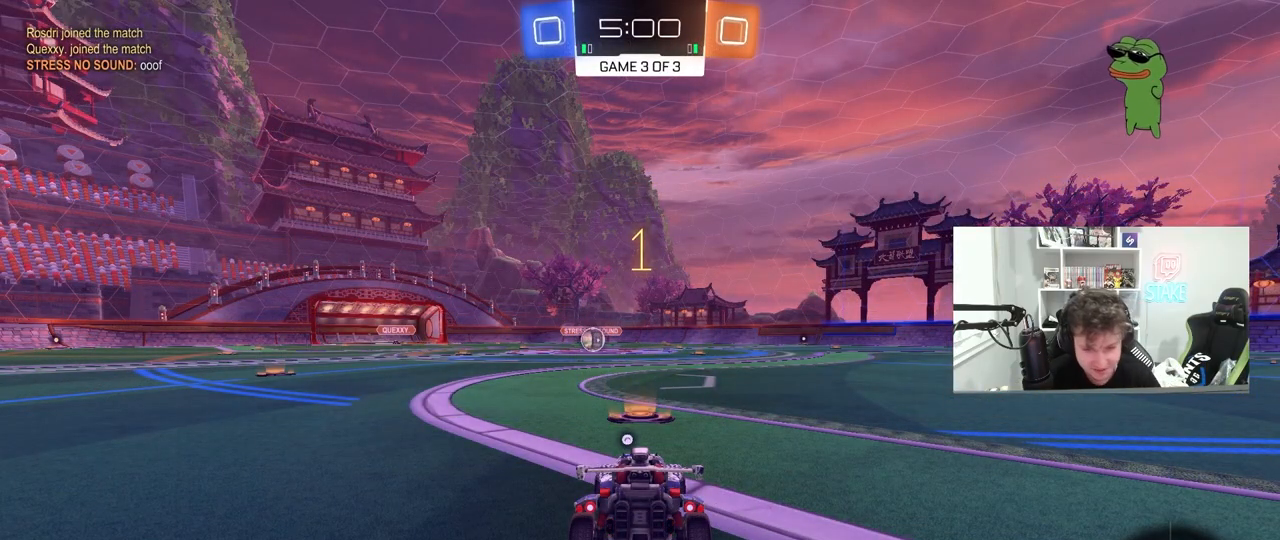
{"keys": ["w"], "mouse": ["left"], "mouse_move": "still", "events": []}
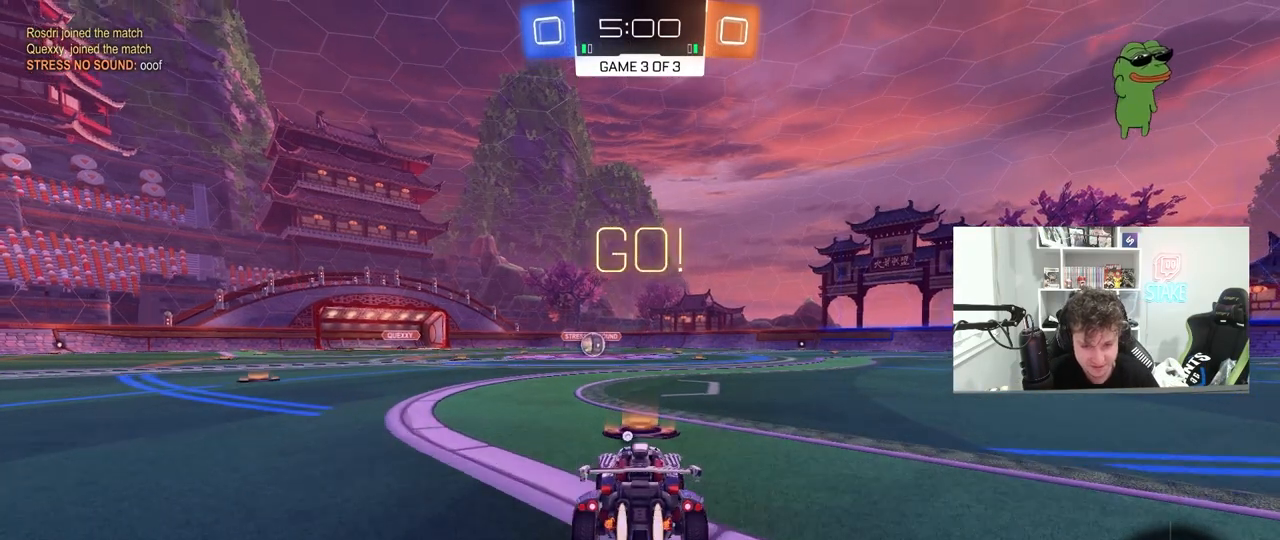
{"keys": ["a", "shift"], "mouse": ["left"], "mouse_move": "down-left", "events": [[117, "d", "down"], [167, "mouse_right", "down"], [167, "space", "down"], [217, "a", "down"], [217, "d", "up"], [217, "space", "up"], [267, "shift", "down"], [317, "w", "up"], [367, "s", "down"], [400, "mouse_right", "up"], [500, "s", "up"]]}
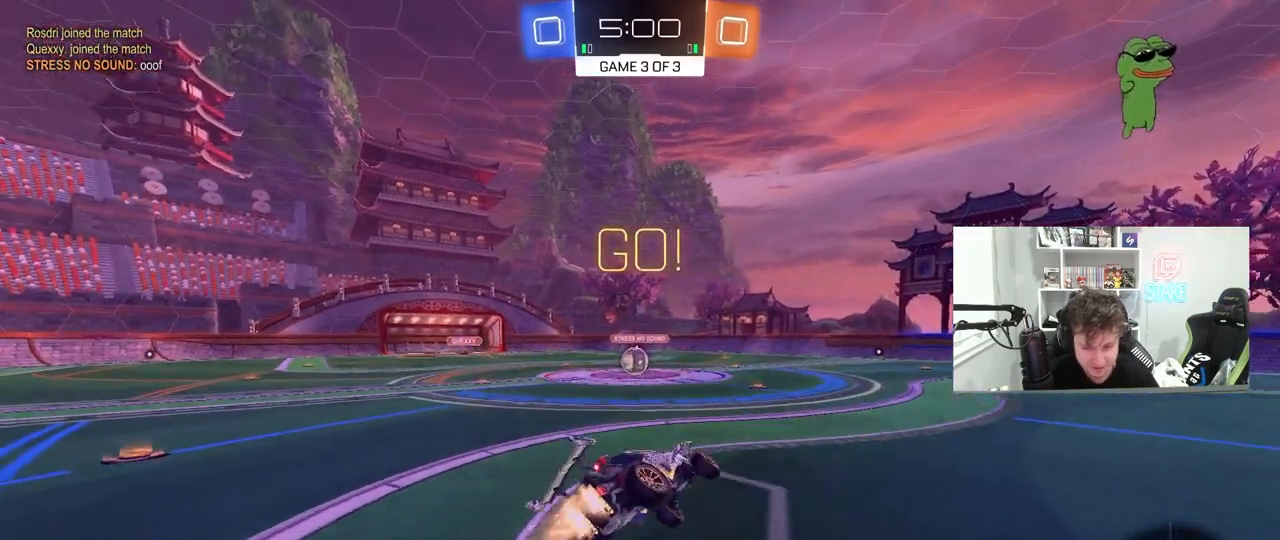
{"keys": [], "mouse": ["left"], "mouse_move": "still", "events": [[50, "s", "down"], [100, "mouse_left", "up"], [100, "shift", "up"], [150, "d", "down"], [183, "a", "up"], [233, "d", "up"], [233, "mouse_left", "down"], [233, "s", "up"], [333, "a", "down"], [333, "d", "down"], [333, "w", "down"], [383, "a", "up"], [383, "d", "up"], [467, "w", "up"]]}
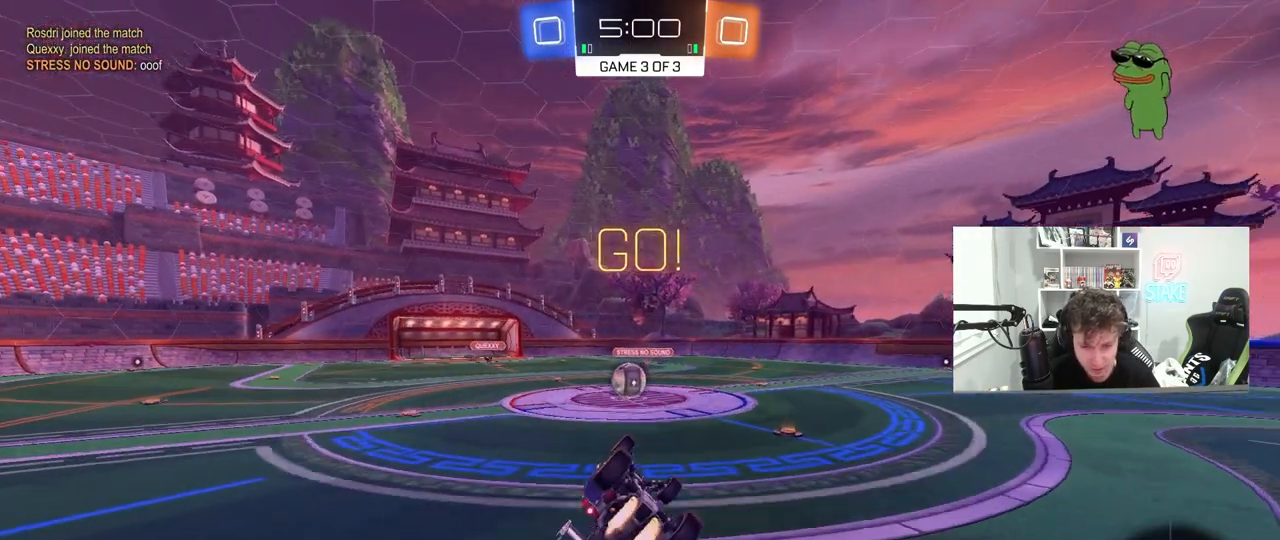
{"keys": ["a", "shift"], "mouse": [], "mouse_move": "still", "events": [[150, "a", "down"], [150, "mouse_right", "down"], [150, "shift", "down"], [150, "w", "down"], [250, "s", "down"], [250, "w", "up"], [300, "mouse_left", "up"], [350, "mouse_right", "up"], [433, "s", "up"]]}
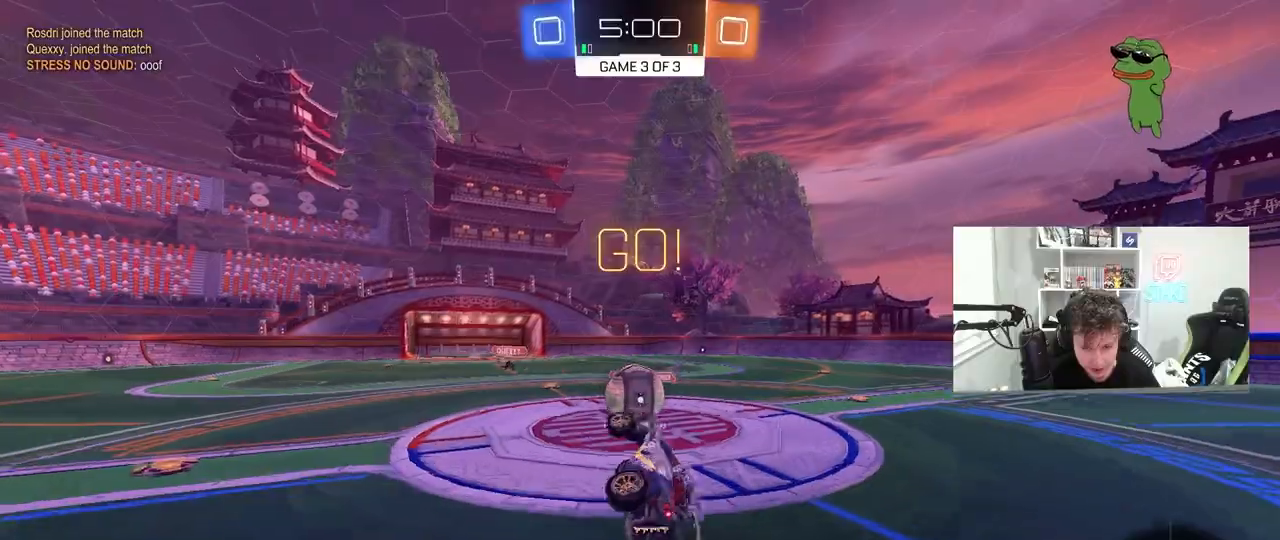
{"keys": ["d", "w"], "mouse": [], "mouse_move": "still", "events": [[33, "s", "down"], [83, "d", "down"], [133, "a", "up"], [133, "shift", "up"], [267, "s", "up"], [267, "shift", "down"], [367, "w", "down"], [450, "shift", "up"]]}
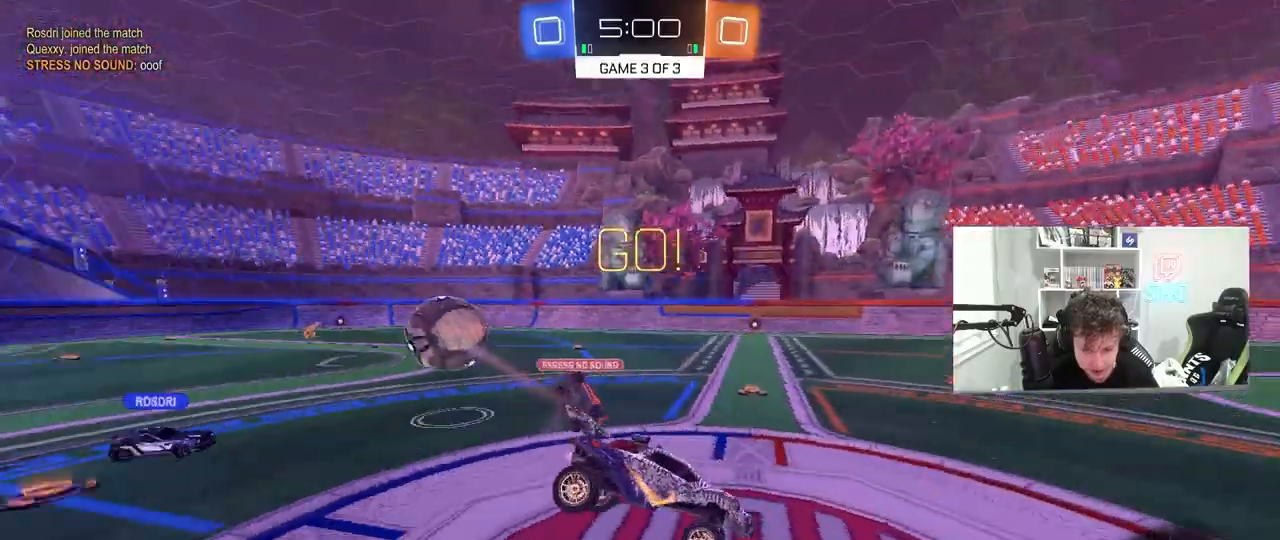
{"keys": [], "mouse": [], "mouse_move": "still", "events": [[100, "w", "up"], [183, "s", "down"], [383, "s", "up"], [467, "d", "up"]]}
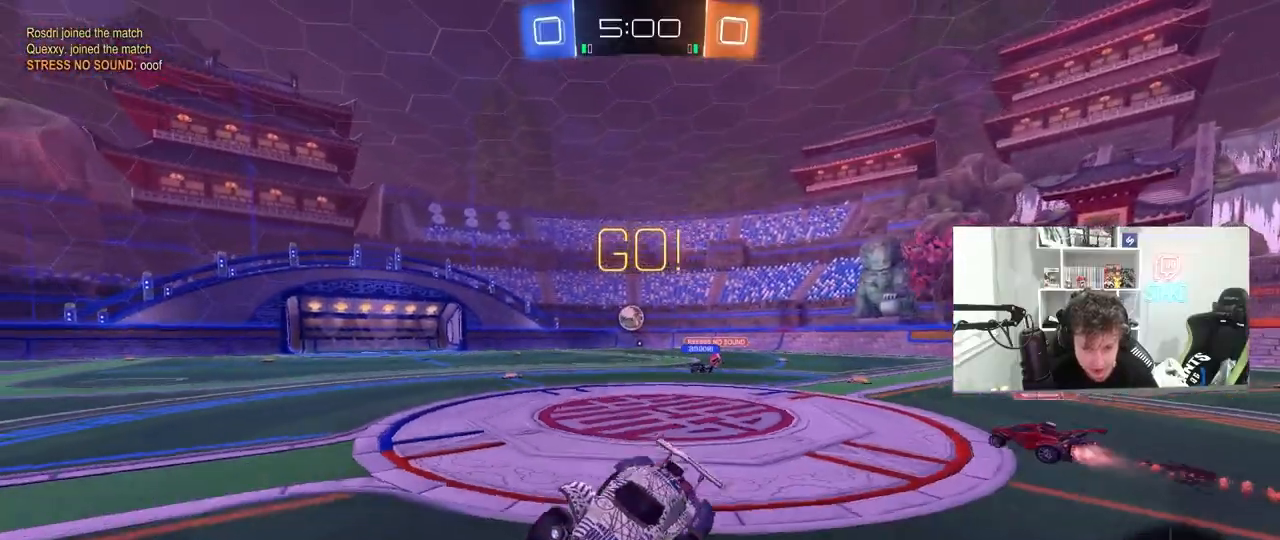
{"keys": ["d", "space", "w"], "mouse": [], "mouse_move": "still", "events": [[17, "shift", "down"], [17, "w", "down"], [67, "d", "down"], [67, "shift", "up"], [483, "space", "down"]]}
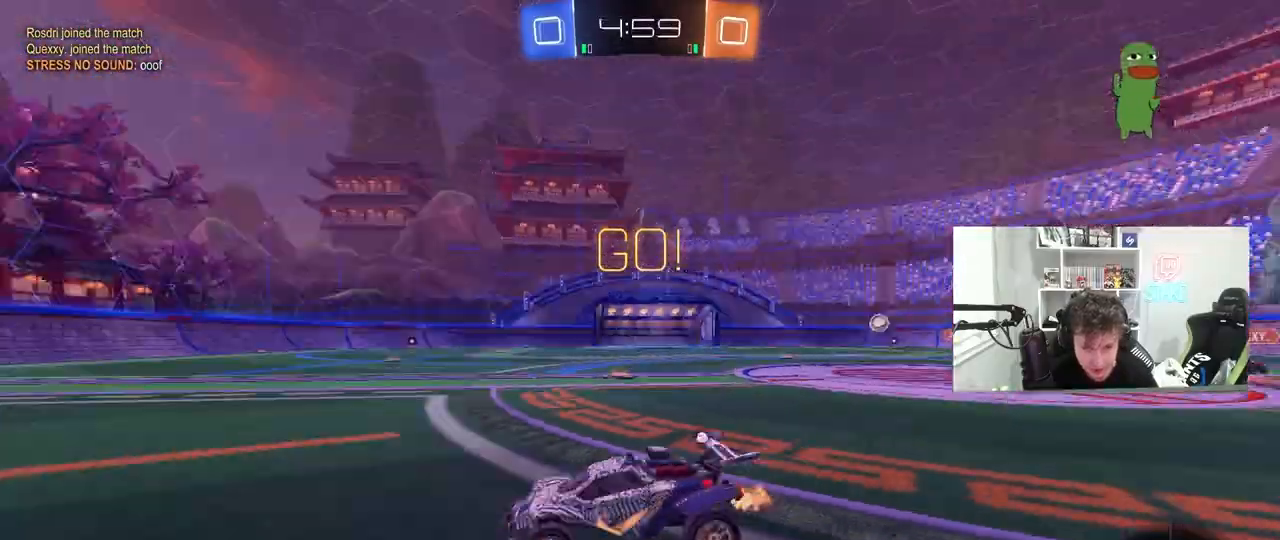
{"keys": ["w"], "mouse": ["left"], "mouse_move": "still", "events": [[133, "space", "up"], [217, "d", "up"], [417, "a", "down"], [500, "a", "up"], [500, "mouse_left", "down"]]}
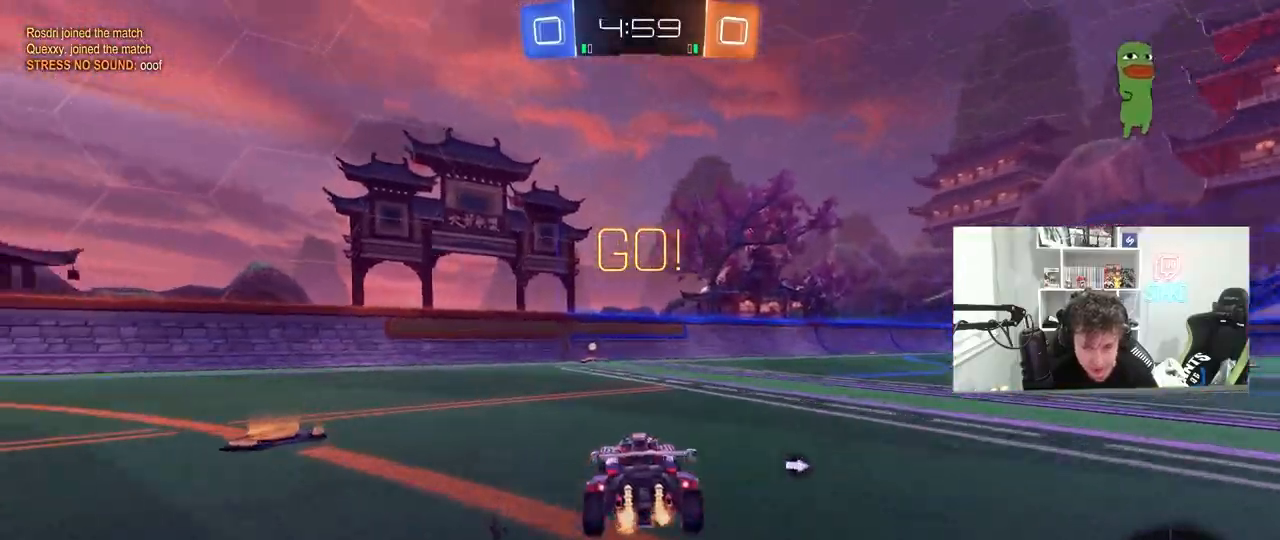
{"keys": ["a", "shift"], "mouse": [], "mouse_move": "still", "events": [[50, "mouse_right", "down"], [150, "mouse_right", "up"], [200, "mouse_right", "down"], [283, "mouse_left", "up"], [283, "space", "down"], [333, "mouse_right", "up"], [417, "shift", "down"], [417, "space", "up"], [417, "w", "up"], [467, "a", "down"]]}
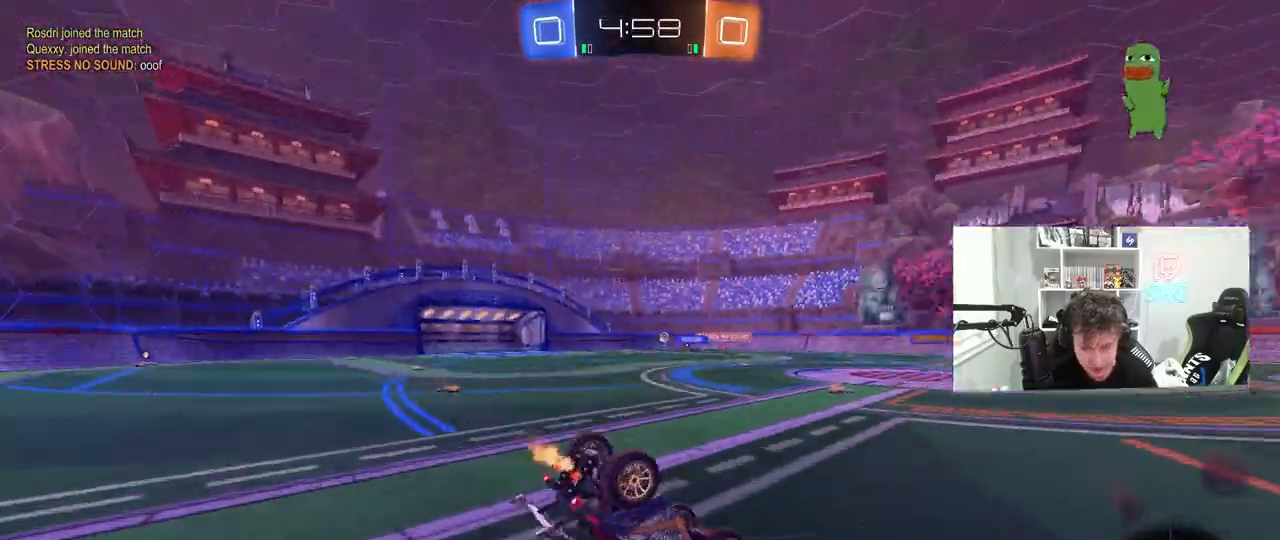
{"keys": [], "mouse": [], "mouse_move": "still", "events": [[17, "s", "down"], [150, "s", "up"], [200, "a", "up"], [200, "shift", "up"], [300, "d", "down"], [433, "d", "up"]]}
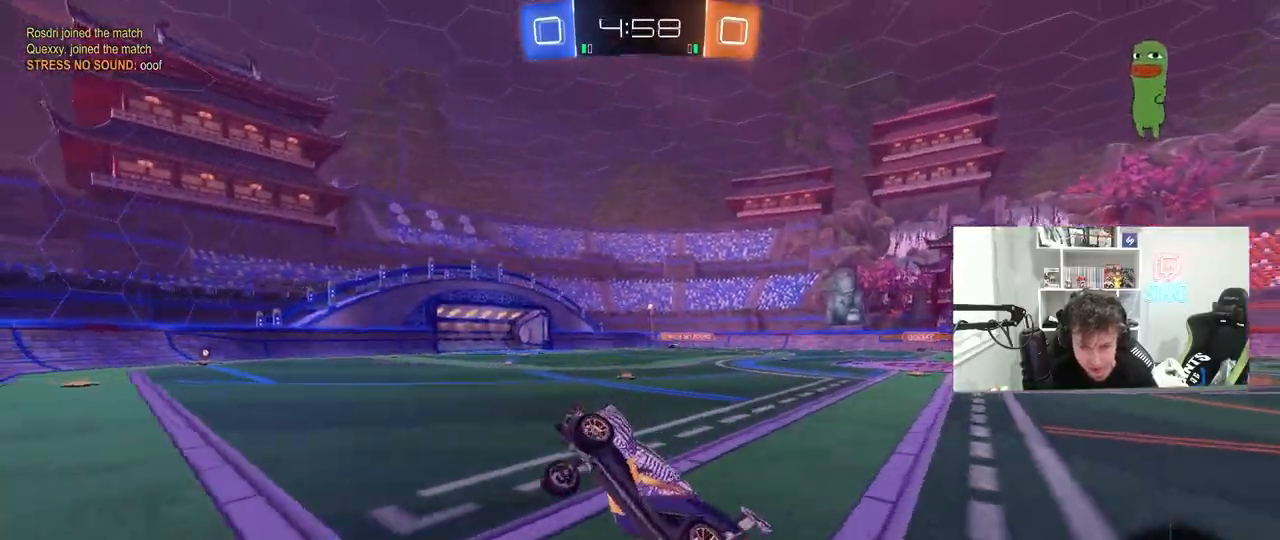
{"keys": ["d", "w"], "mouse": ["left"], "mouse_move": "still", "events": [[83, "d", "down"], [83, "mouse_left", "down"], [133, "w", "down"]]}
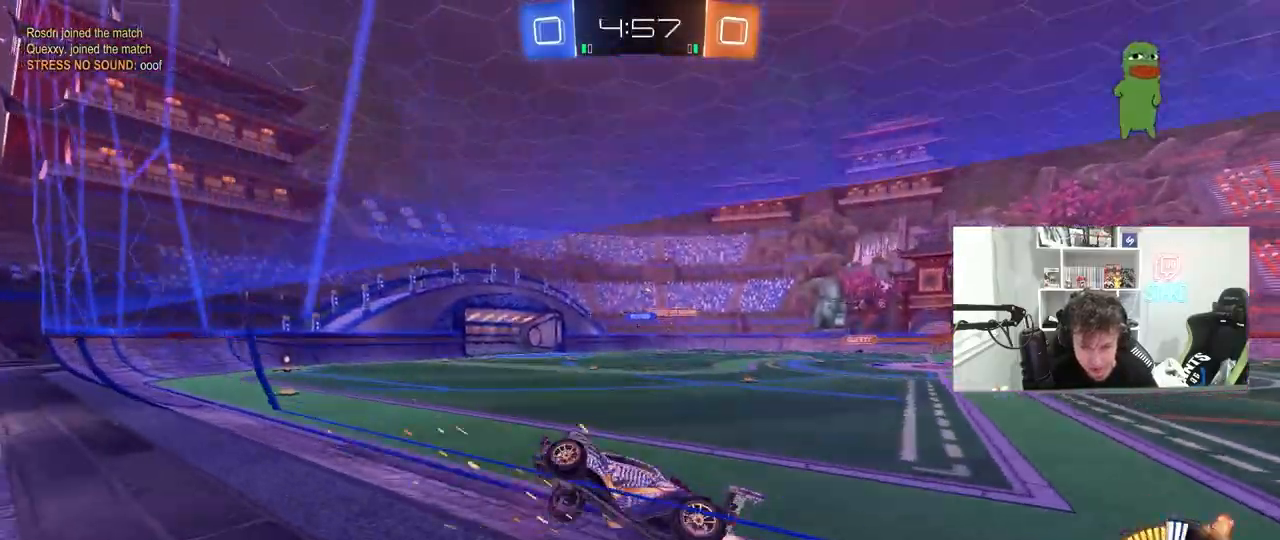
{"keys": ["w"], "mouse": [], "mouse_move": "still", "events": [[100, "shift", "down"], [133, "shift", "up"], [283, "mouse_left", "up"], [333, "d", "up"]]}
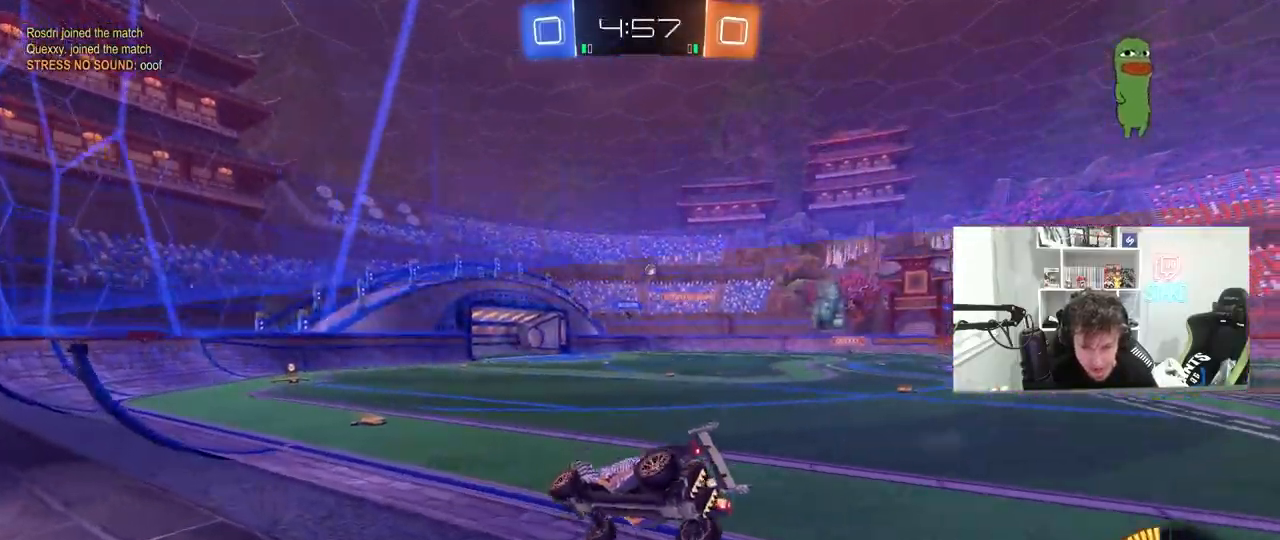
{"keys": ["d", "w"], "mouse": [], "mouse_move": "still", "events": [[17, "d", "down"], [117, "d", "up"], [483, "d", "down"]]}
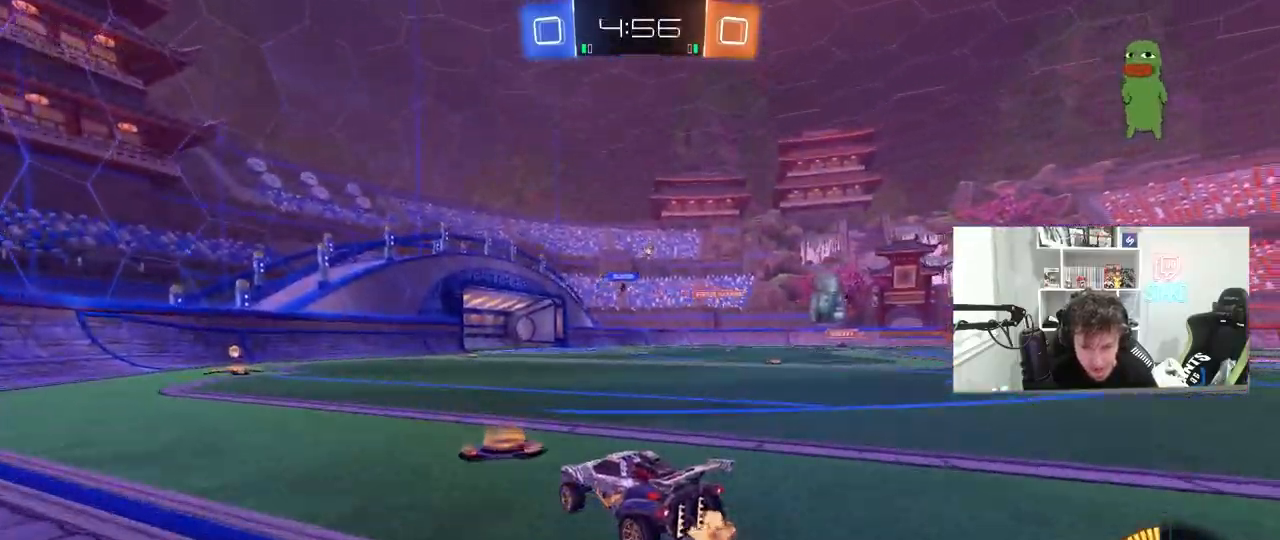
{"keys": ["d", "w"], "mouse": [], "mouse_move": "still", "events": [[267, "d", "up"], [367, "d", "down"]]}
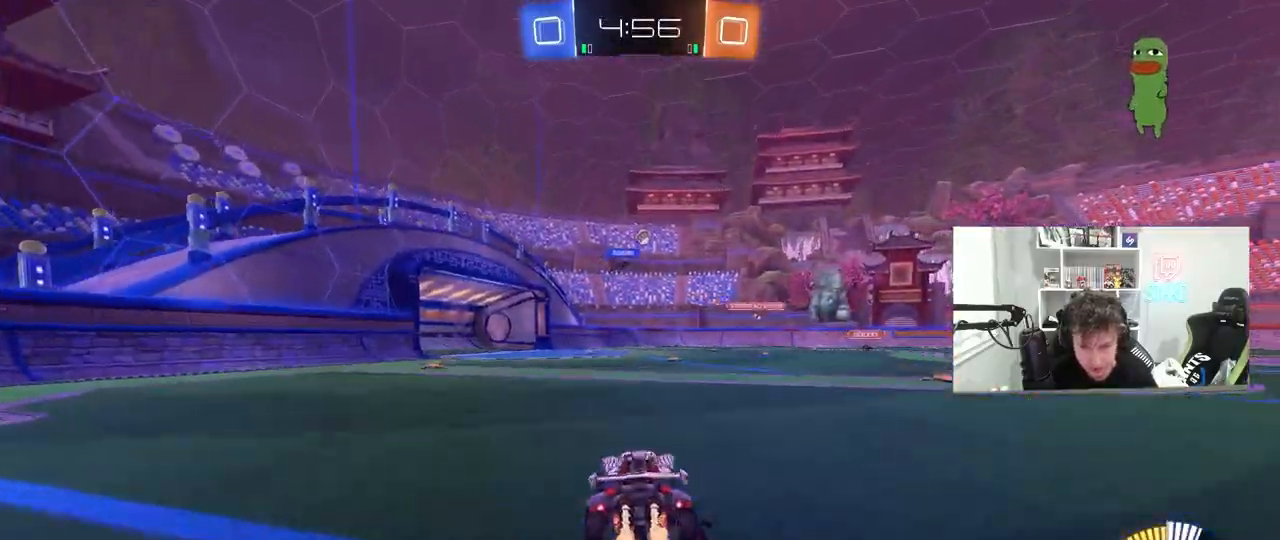
{"keys": ["d"], "mouse": [], "mouse_move": "still", "events": [[50, "w", "up"], [100, "d", "up"], [233, "d", "down"]]}
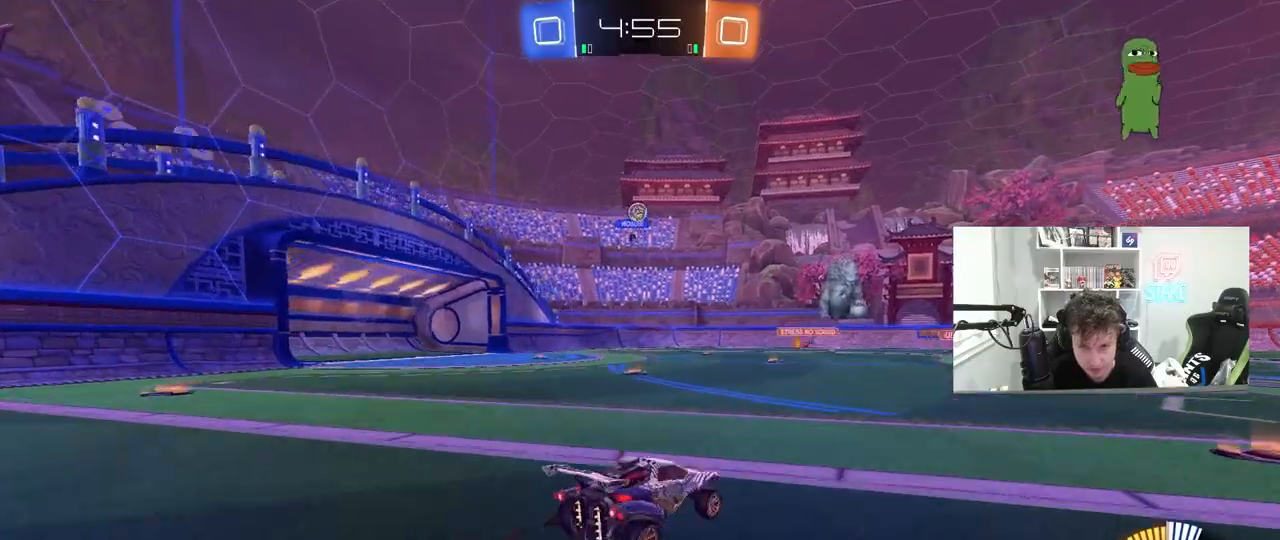
{"keys": ["d", "shift"], "mouse": [], "mouse_move": "still", "events": [[67, "s", "down"], [117, "a", "down"], [117, "d", "up"], [200, "s", "up"], [300, "a", "up"], [300, "d", "down"], [483, "shift", "down"]]}
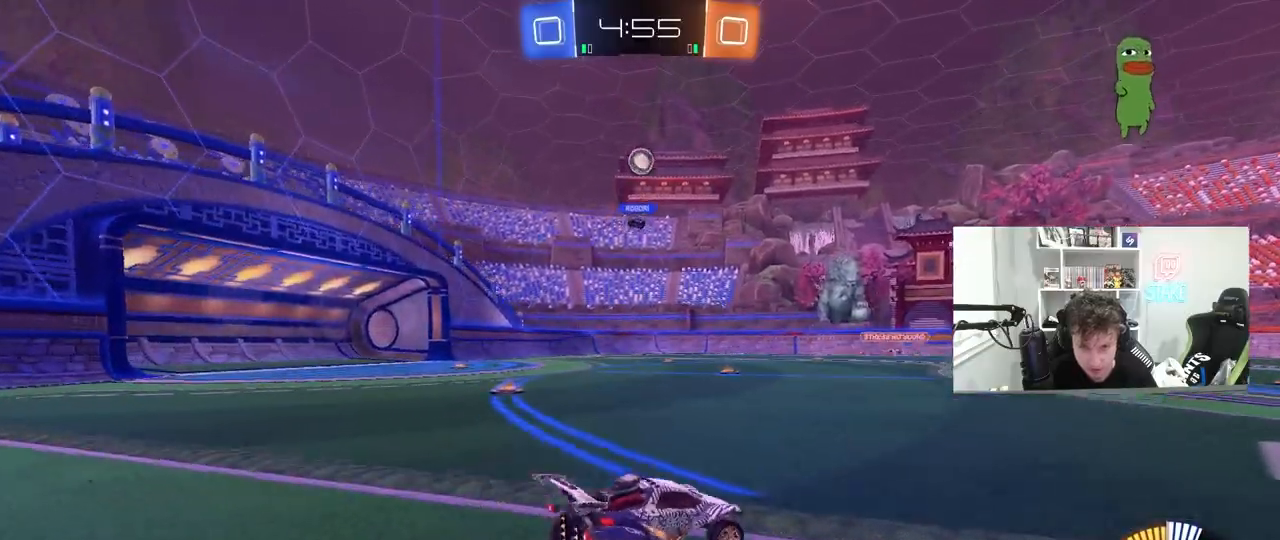
{"keys": ["a", "shift", "w"], "mouse": [], "mouse_move": "still", "events": [[83, "shift", "up"], [167, "a", "down"], [217, "d", "up"], [267, "shift", "down"], [267, "w", "down"], [317, "mouse_left", "down"], [367, "shift", "up"], [400, "mouse_left", "up"], [500, "shift", "down"]]}
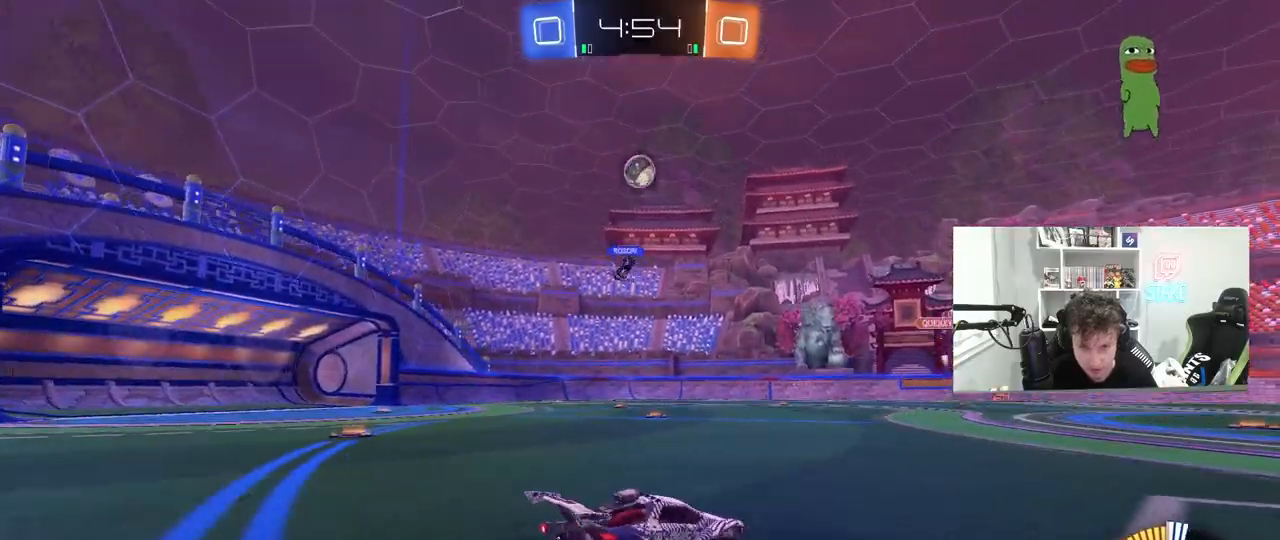
{"keys": ["a", "w"], "mouse": ["left"], "mouse_move": "still", "events": [[50, "shift", "up"], [100, "mouse_left", "down"]]}
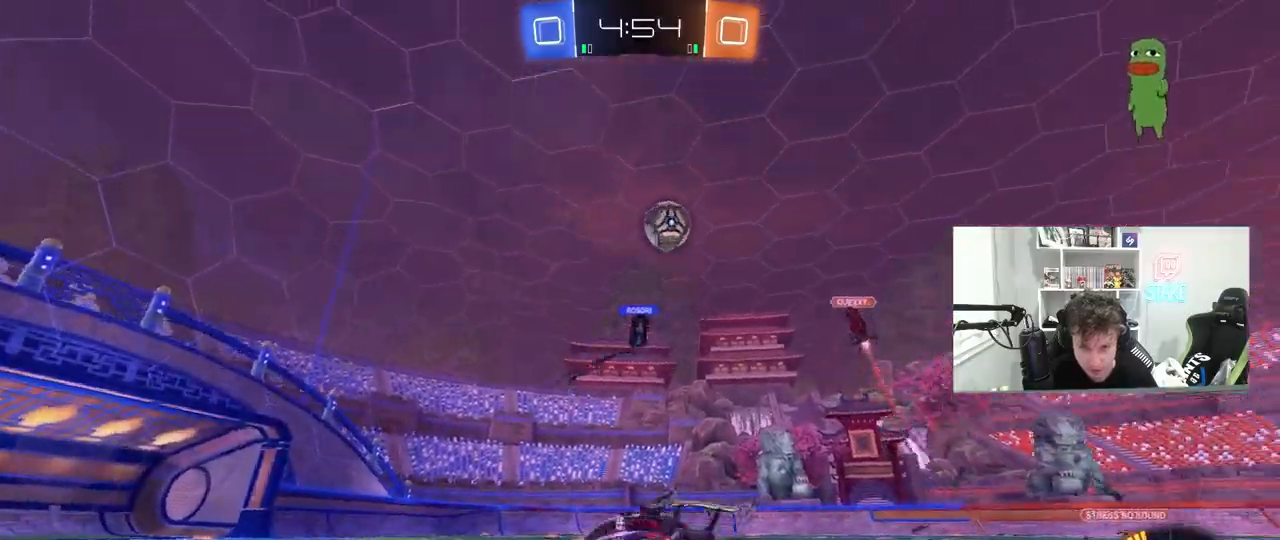
{"keys": ["w"], "mouse": [], "mouse_move": "still", "events": [[400, "a", "up"], [483, "mouse_left", "up"]]}
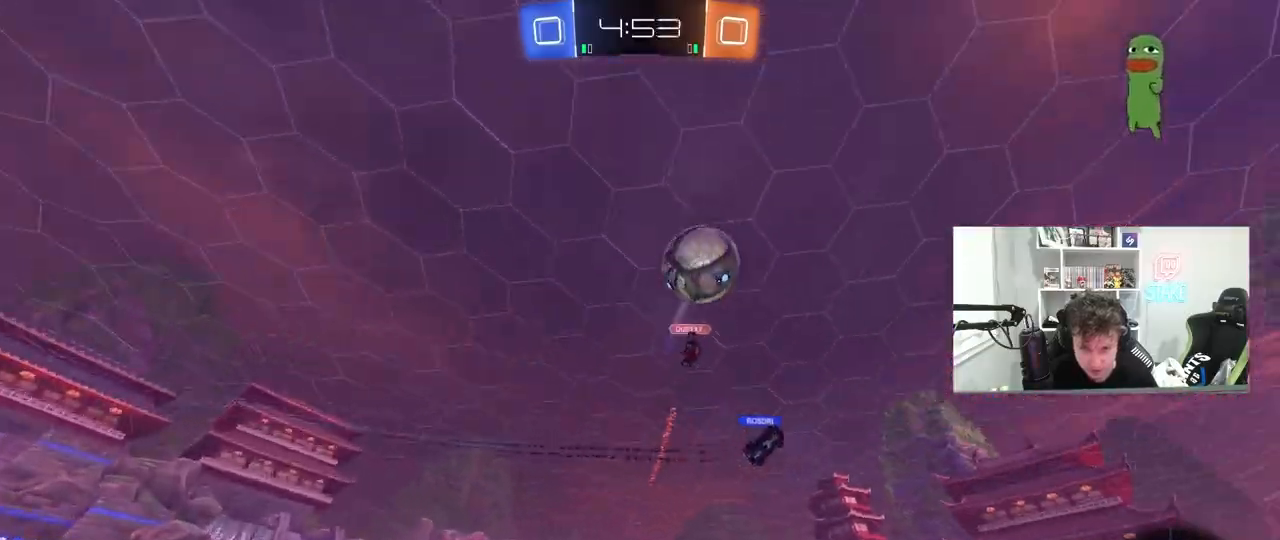
{"keys": ["space", "w"], "mouse": ["left"], "mouse_move": "still", "events": [[33, "a", "down"], [167, "a", "up"], [167, "mouse_left", "down"], [317, "a", "down"], [450, "space", "down"], [500, "a", "up"]]}
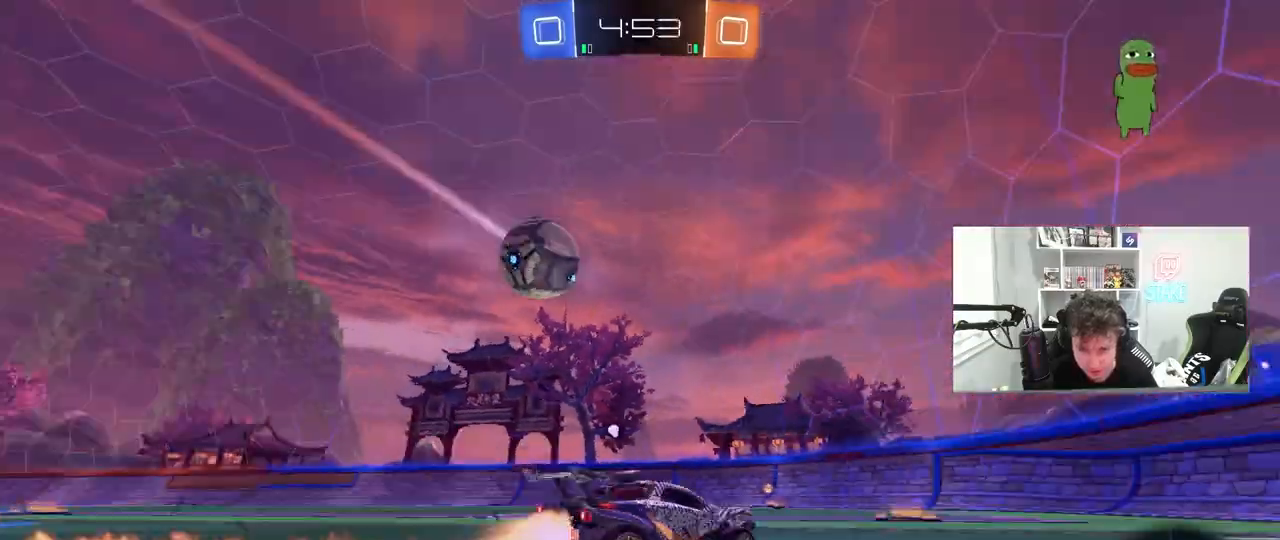
{"keys": ["a", "shift", "w"], "mouse": [], "mouse_move": "still", "events": [[50, "d", "down"], [50, "mouse_left", "up"], [100, "space", "up"], [233, "d", "up"], [333, "space", "down"], [433, "a", "down"], [433, "shift", "down"], [467, "space", "up"]]}